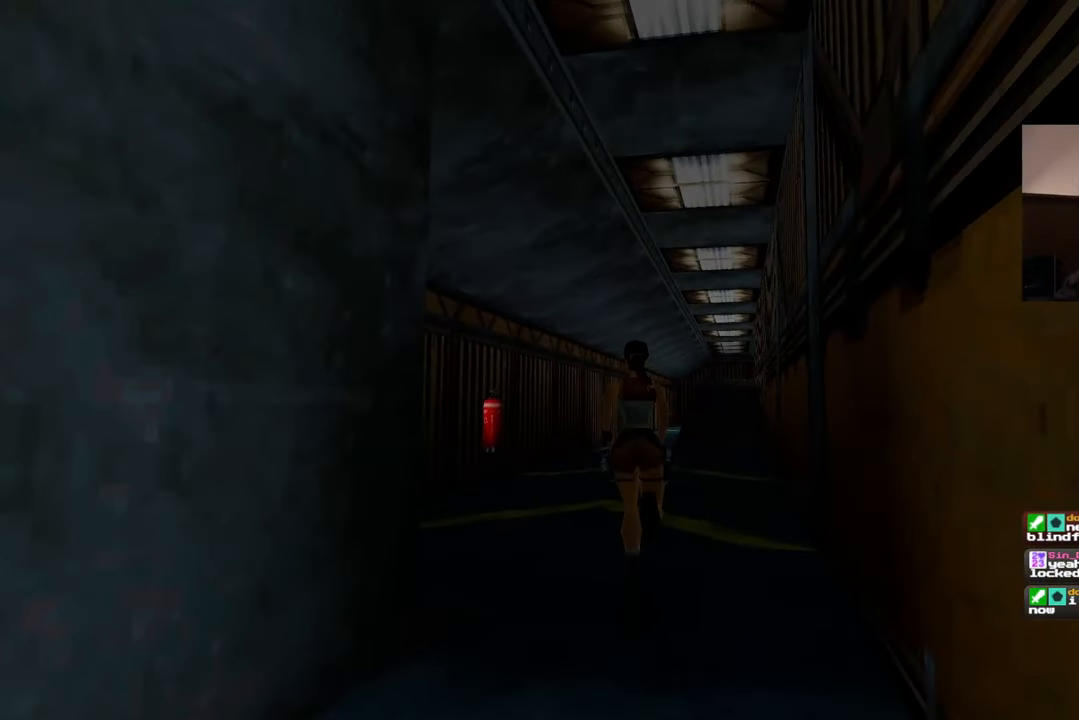
Gameplay with a controller (PlayStation layout); each line is a JSON object with the inputs held at the frame after it. "events" lists button and stick changes between this image and that frame as [ms after this image, input, new state], when the widget could be followed in between. Not read: L2 L3 R2 R3.
{"buttons": [], "left_stick": "up-right", "right_stick": "center", "events": [[317, "SQUARE", "up"], [417, "left_stick", "up-right"]]}
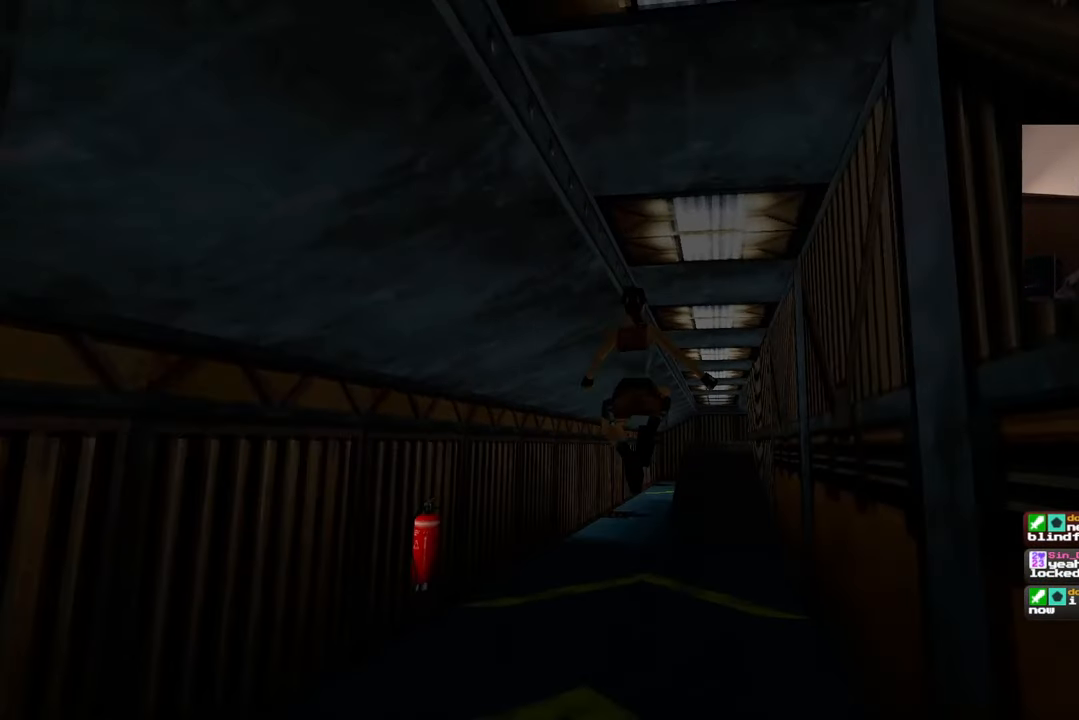
{"buttons": [], "left_stick": "up", "right_stick": "center", "events": [[150, "left_stick", "up"]]}
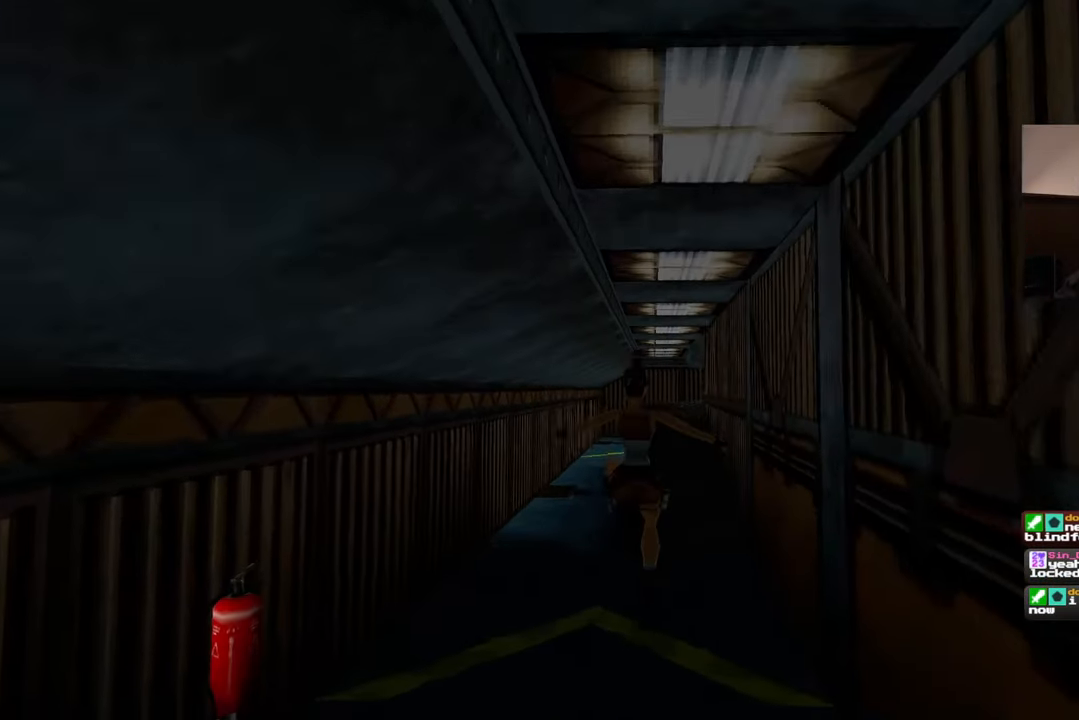
{"buttons": ["SQUARE"], "left_stick": "up", "right_stick": "center", "events": [[433, "SQUARE", "down"]]}
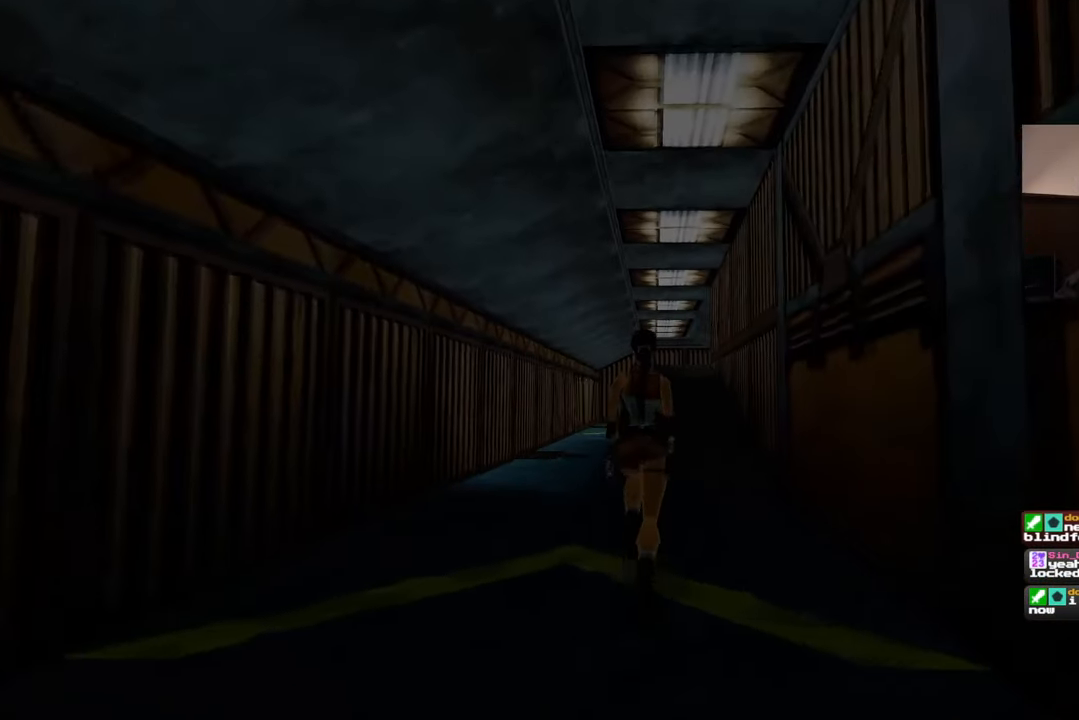
{"buttons": [], "left_stick": "up", "right_stick": "center", "events": [[467, "SQUARE", "up"]]}
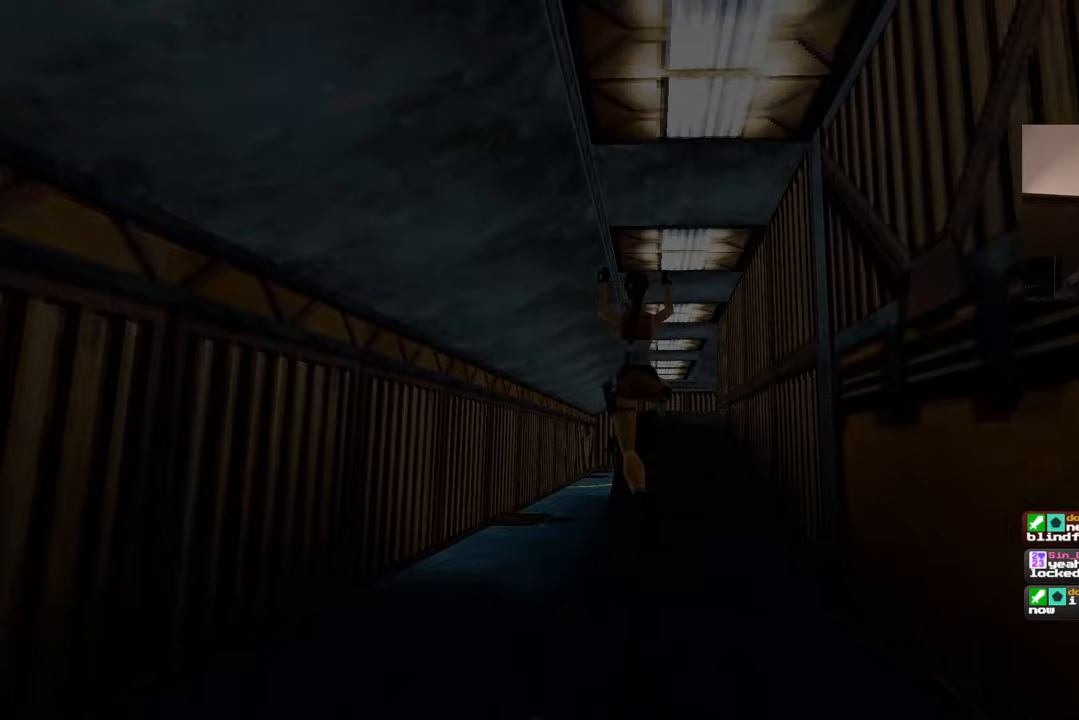
{"buttons": [], "left_stick": "up", "right_stick": "center", "events": []}
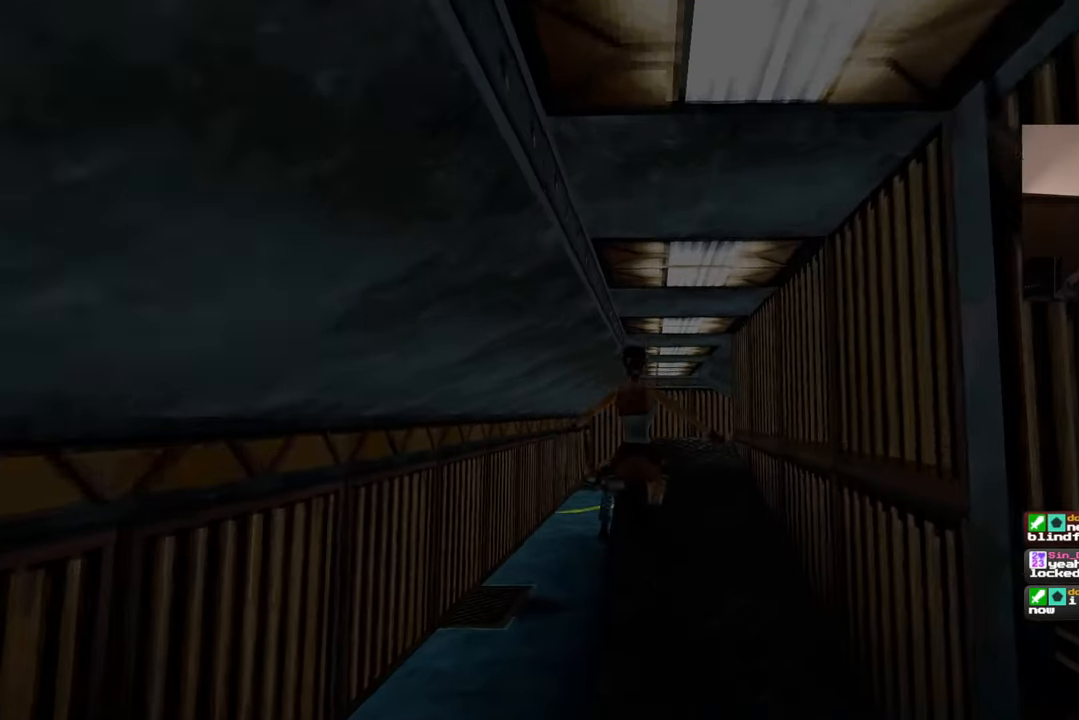
{"buttons": [], "left_stick": "up-right", "right_stick": "center", "events": [[317, "left_stick", "up-right"]]}
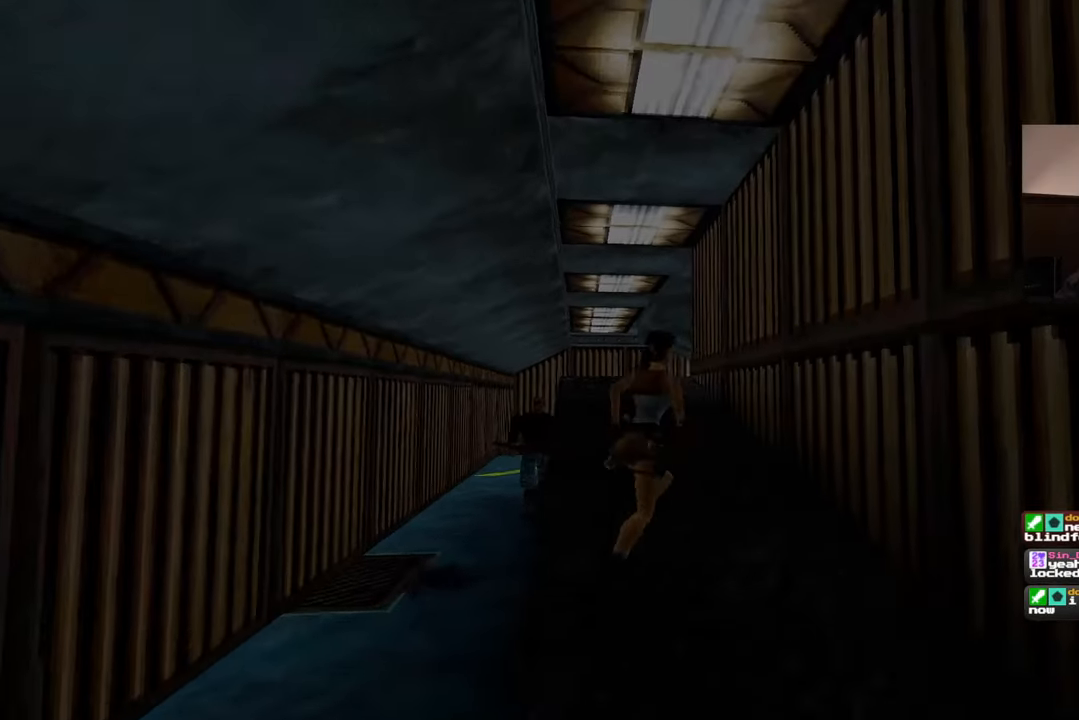
{"buttons": [], "left_stick": "up", "right_stick": "center", "events": [[67, "right_stick", "down-left"], [200, "right_stick", "center"], [250, "right_stick", "down-right"], [283, "left_stick", "up"], [367, "right_stick", "center"]]}
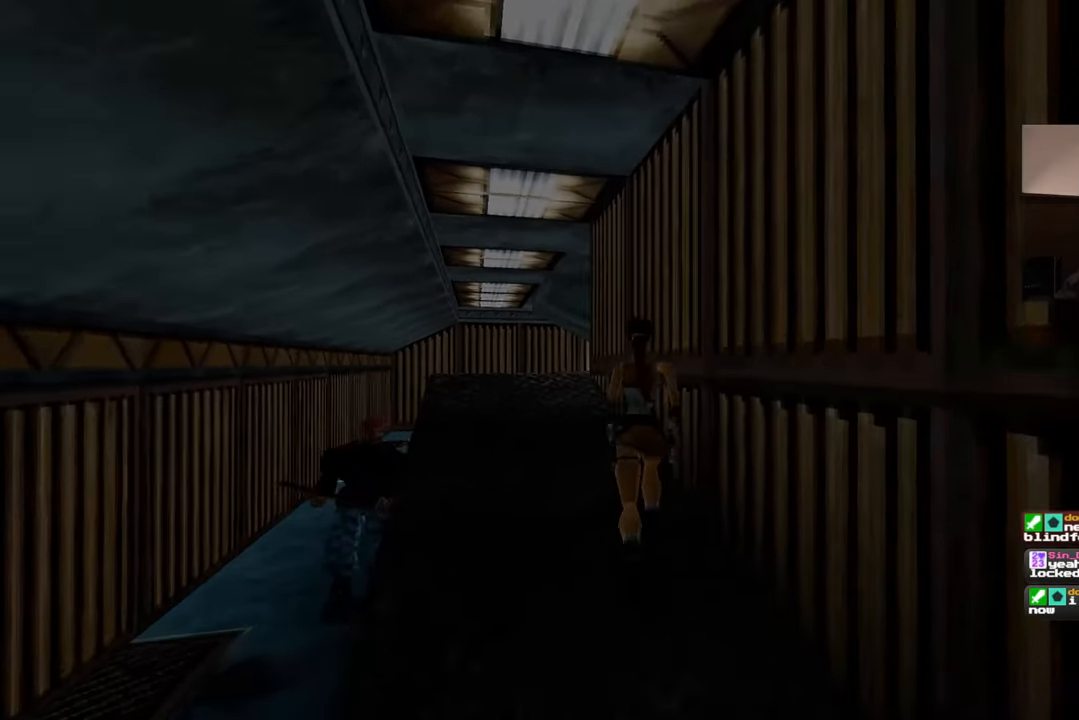
{"buttons": [], "left_stick": "up", "right_stick": "center", "events": [[317, "right_stick", "down-left"], [450, "right_stick", "center"]]}
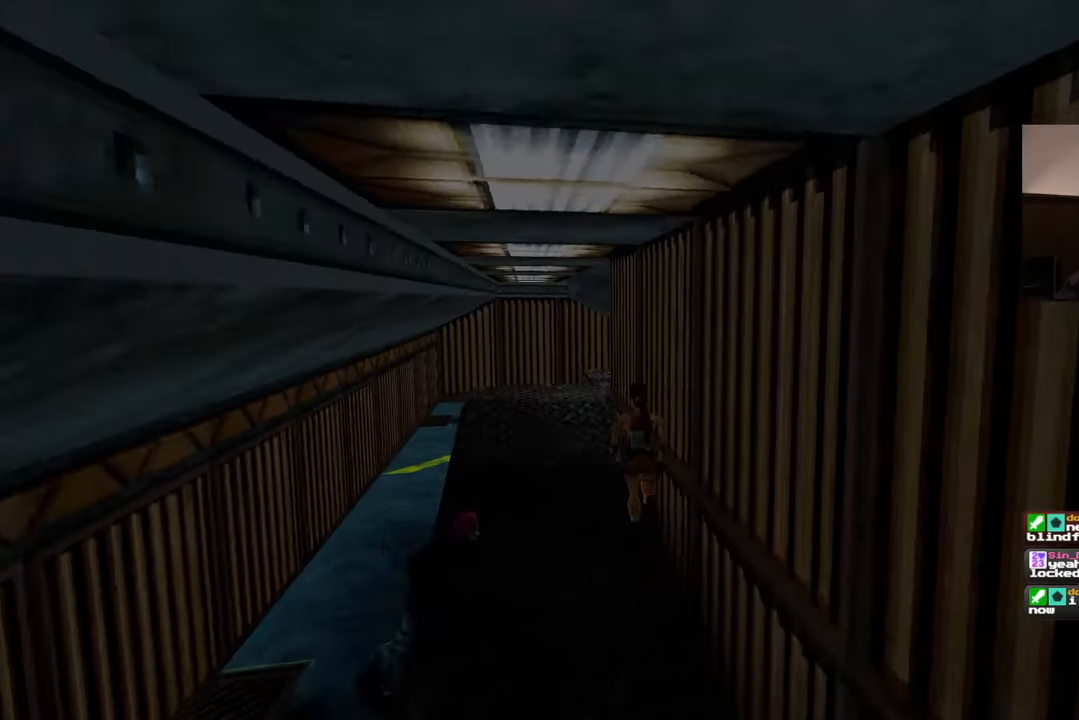
{"buttons": ["SQUARE"], "left_stick": "up", "right_stick": "center", "events": [[433, "SQUARE", "down"]]}
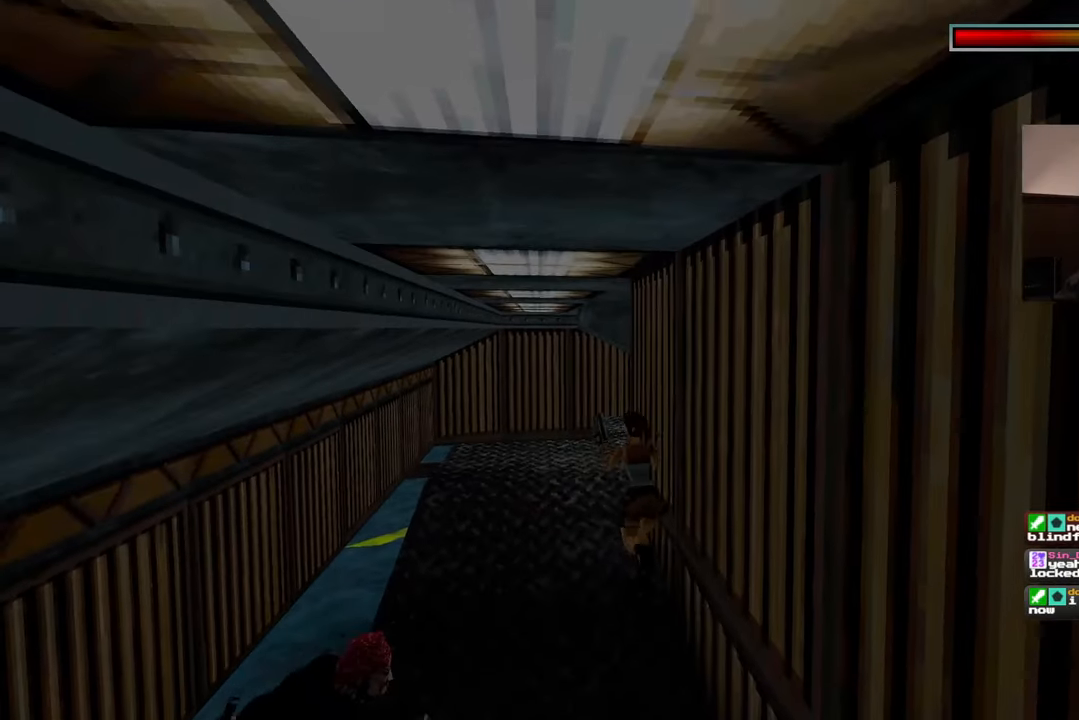
{"buttons": [], "left_stick": "up", "right_stick": "down", "events": [[233, "SQUARE", "up"], [467, "right_stick", "down"]]}
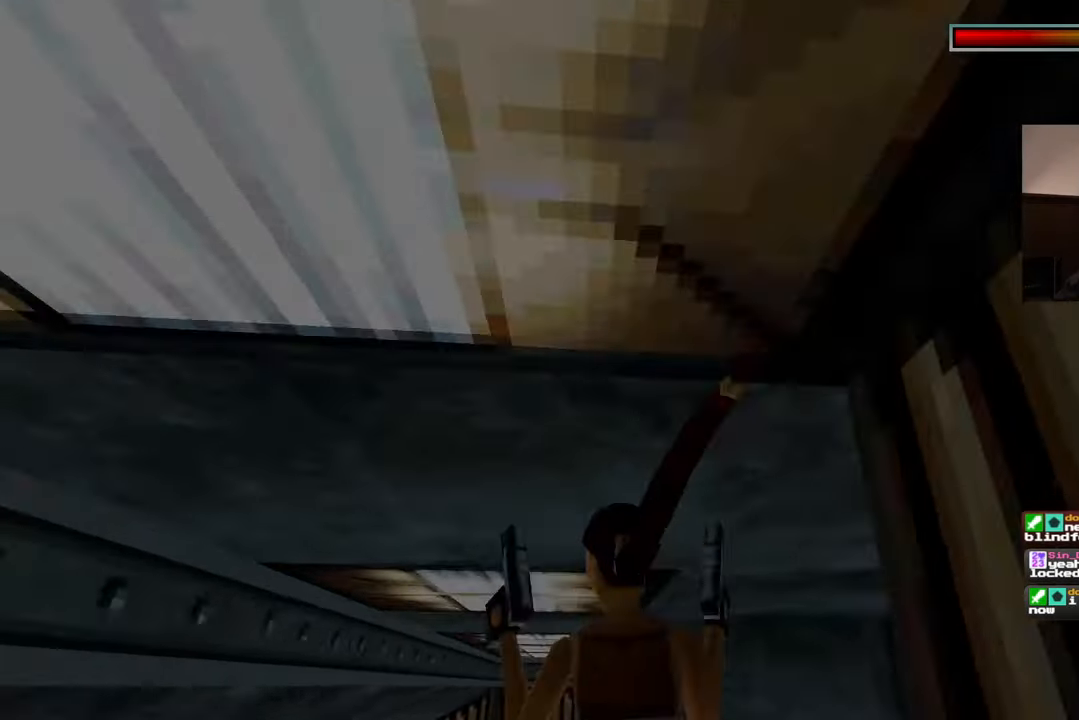
{"buttons": [], "left_stick": "up", "right_stick": "center", "events": [[150, "right_stick", "center"]]}
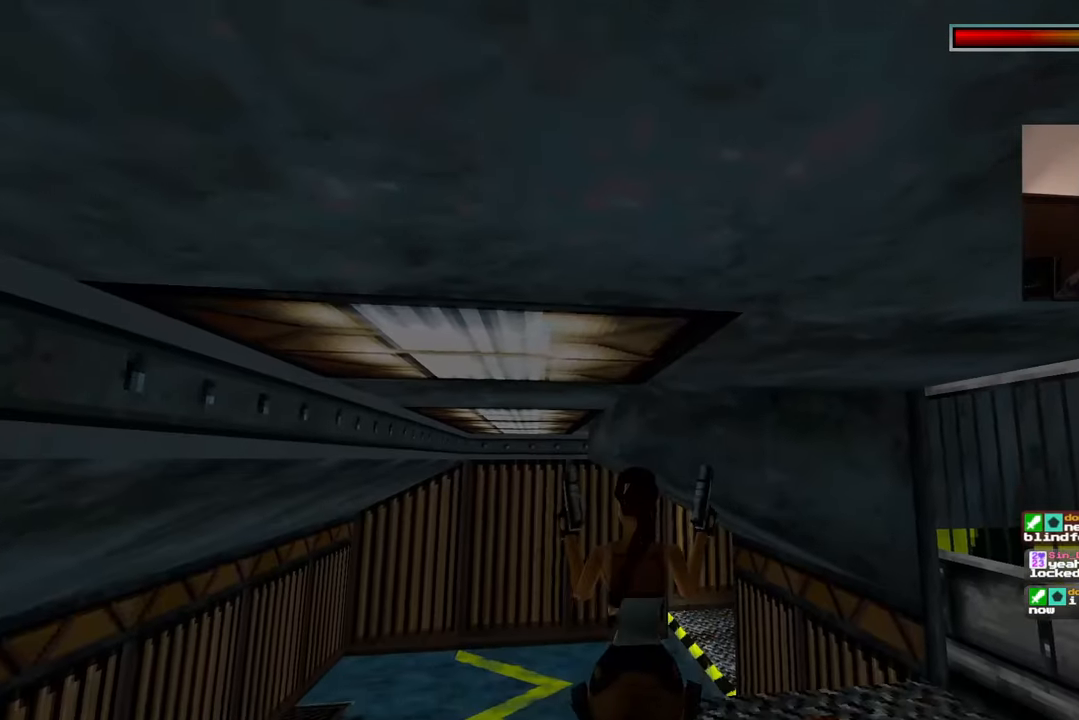
{"buttons": [], "left_stick": "up", "right_stick": "center", "events": [[183, "right_stick", "left"], [233, "right_stick", "down-left"], [350, "right_stick", "center"]]}
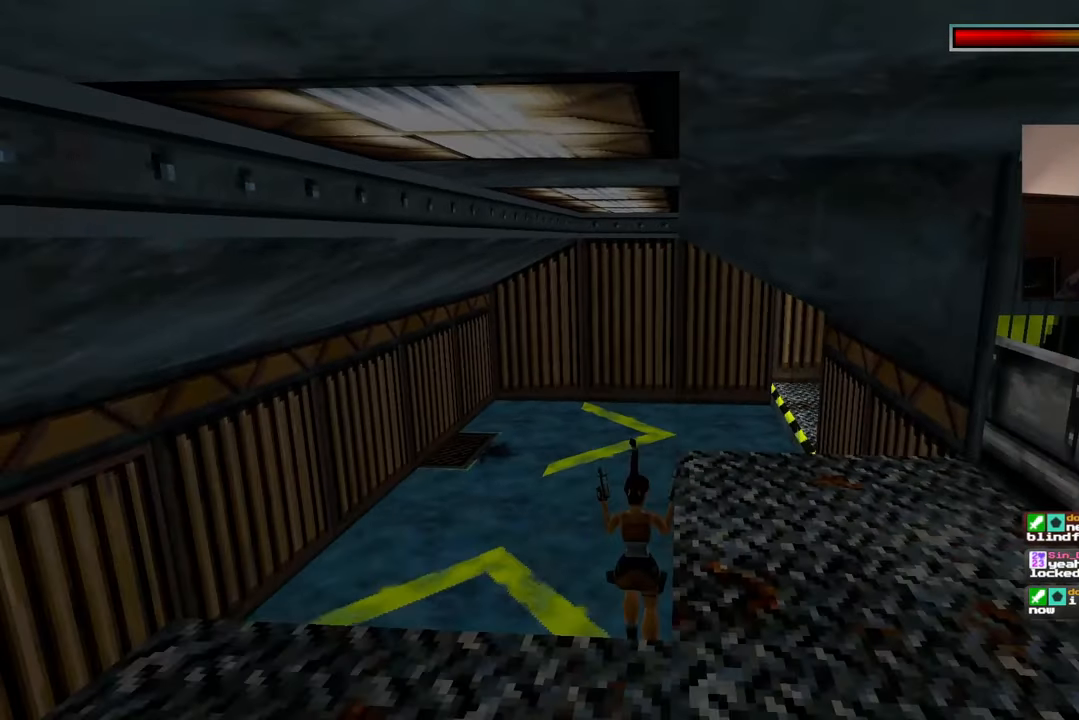
{"buttons": [], "left_stick": "up", "right_stick": "center", "events": []}
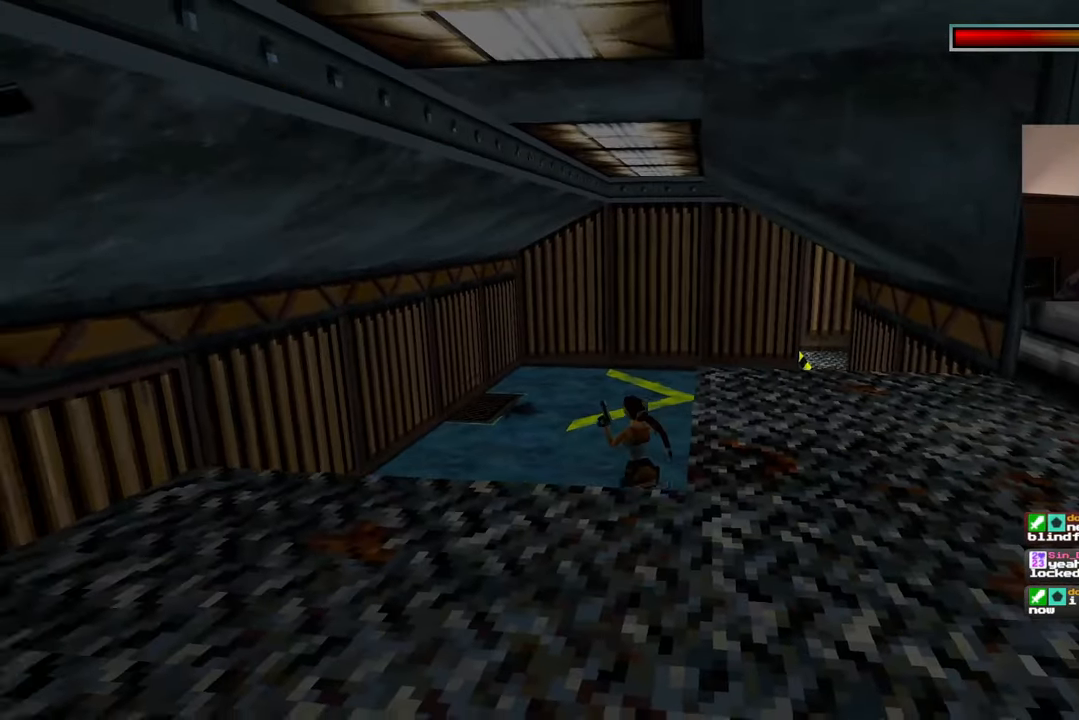
{"buttons": [], "left_stick": "up", "right_stick": "center", "events": []}
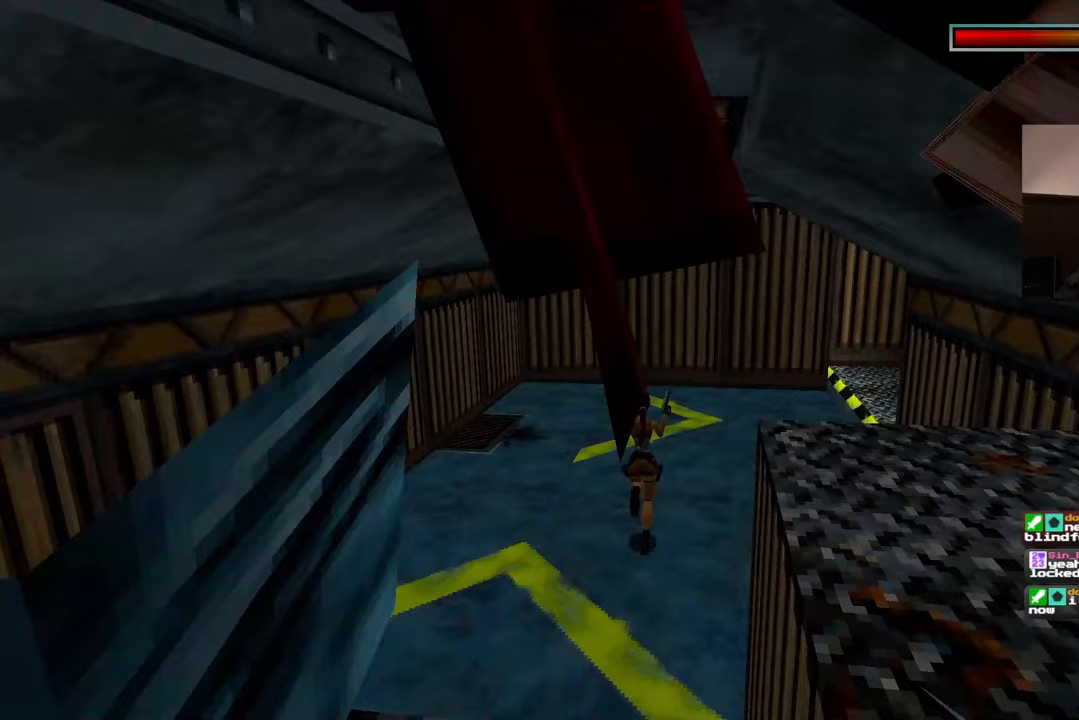
{"buttons": [], "left_stick": "center", "right_stick": "center", "events": [[267, "CIRCLE", "down"], [367, "CIRCLE", "up"], [433, "left_stick", "center"]]}
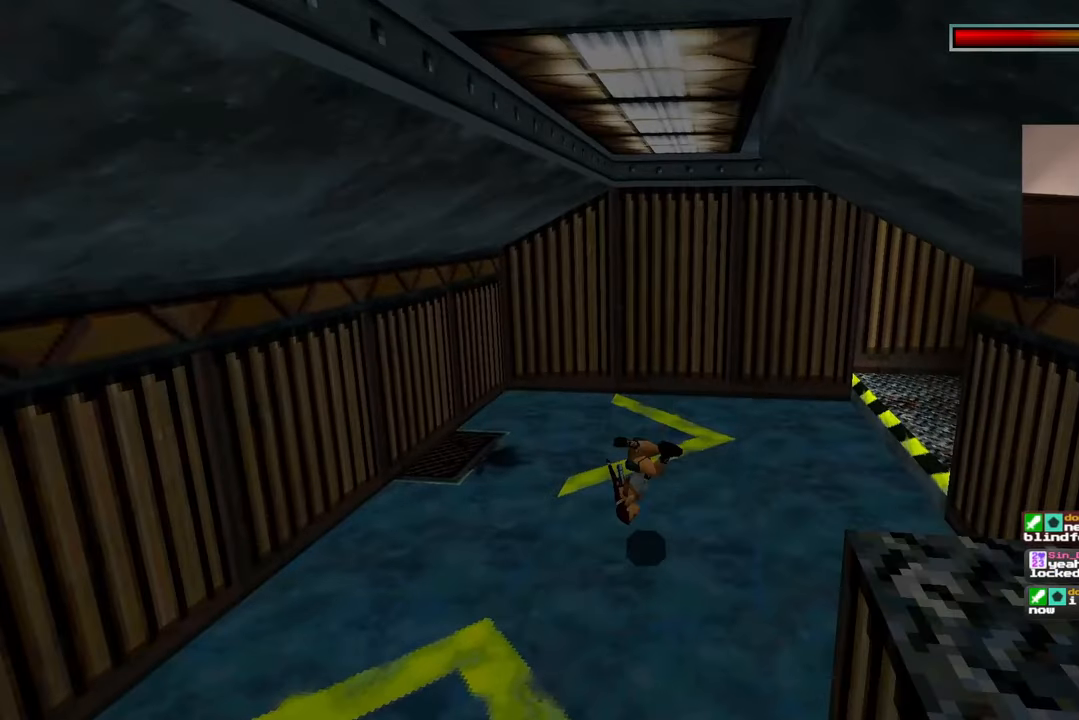
{"buttons": [], "left_stick": "center", "right_stick": "center", "events": []}
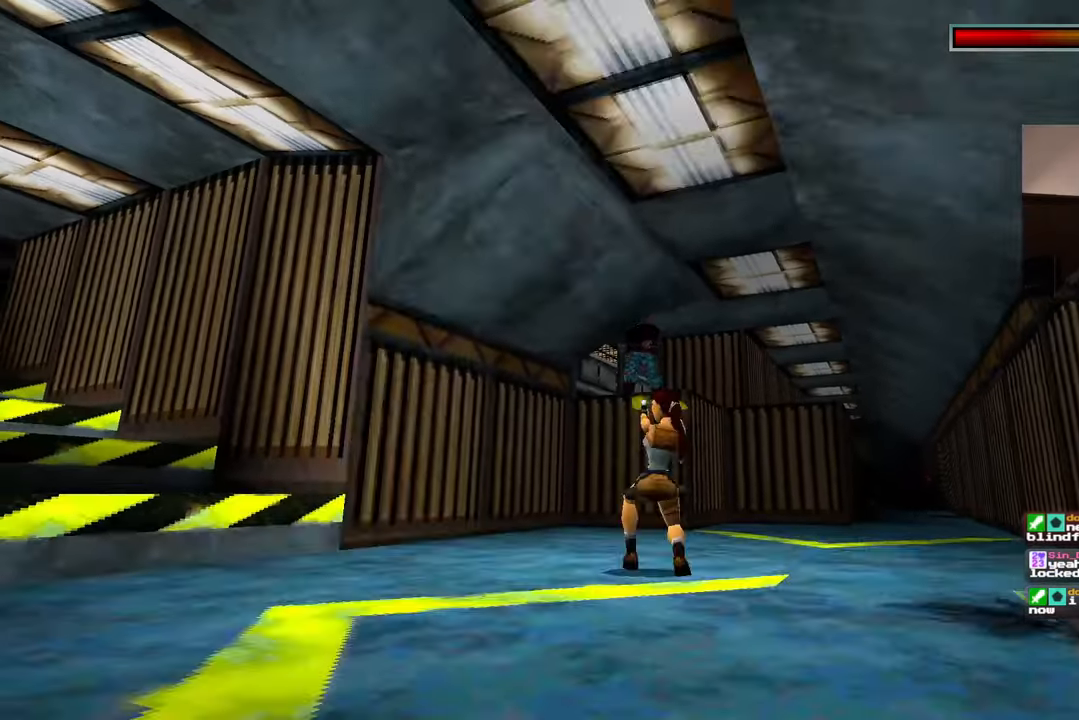
{"buttons": [], "left_stick": "down", "right_stick": "center", "events": [[367, "left_stick", "down"]]}
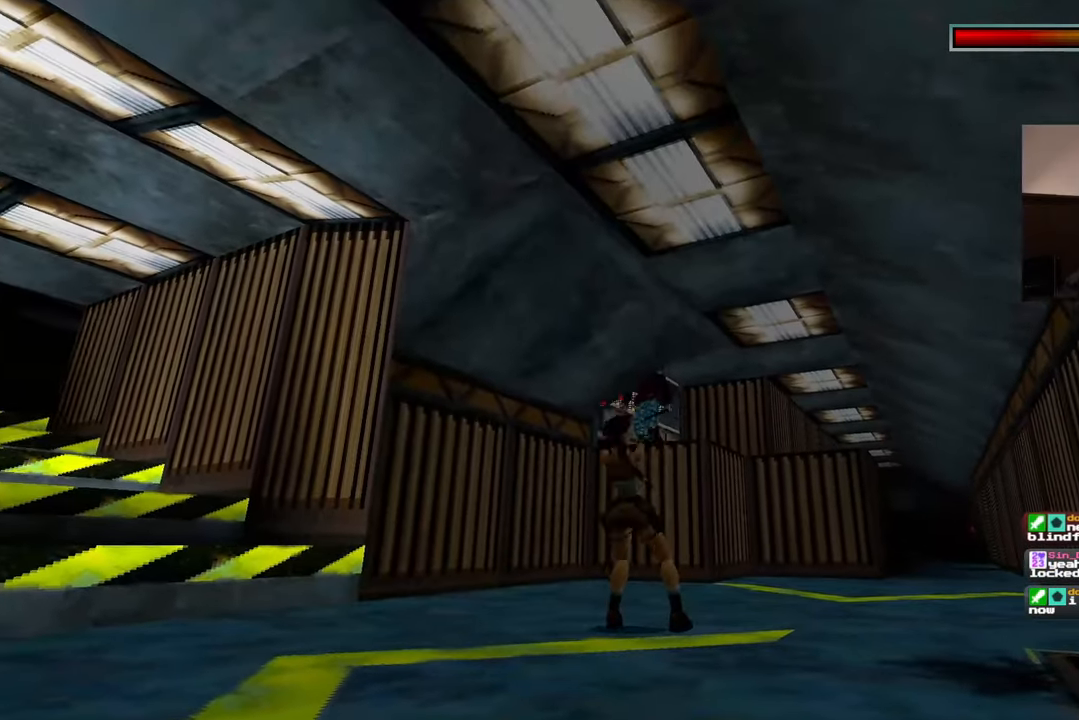
{"buttons": [], "left_stick": "center", "right_stick": "center", "events": [[450, "left_stick", "center"]]}
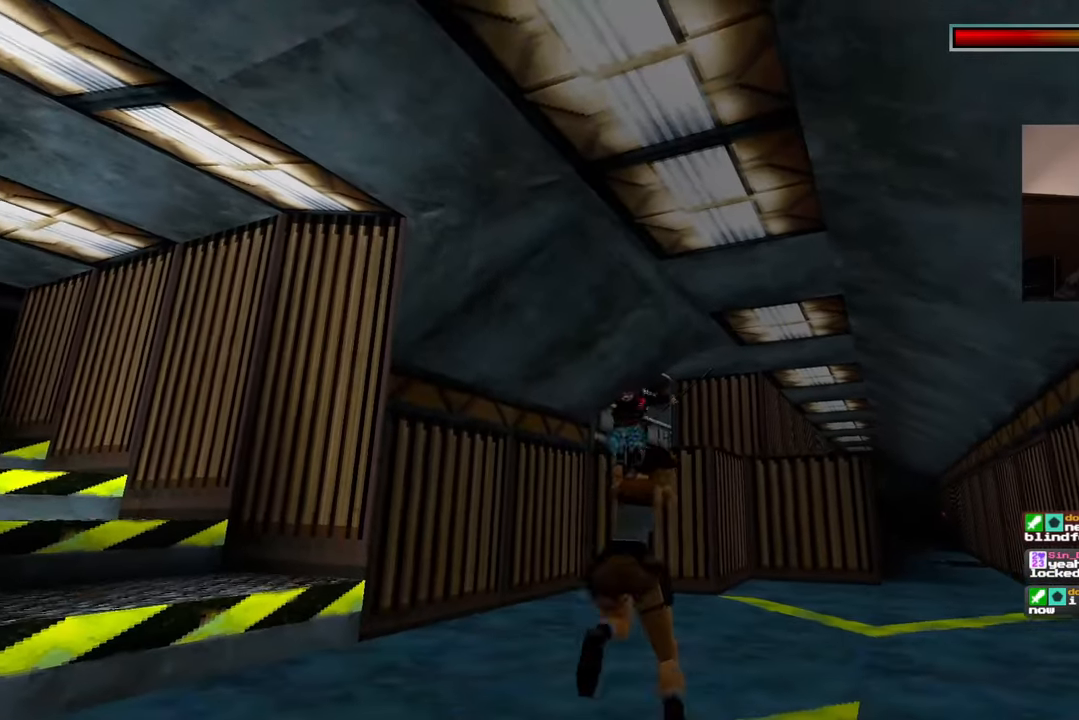
{"buttons": [], "left_stick": "center", "right_stick": "center", "events": []}
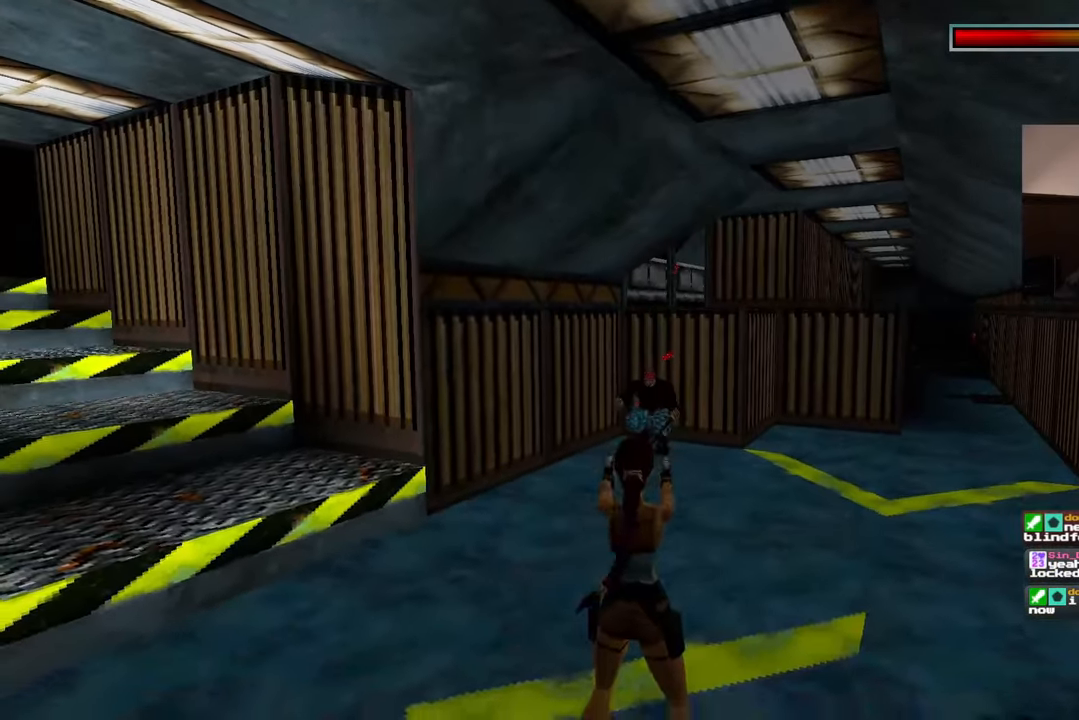
{"buttons": [], "left_stick": "center", "right_stick": "center", "events": []}
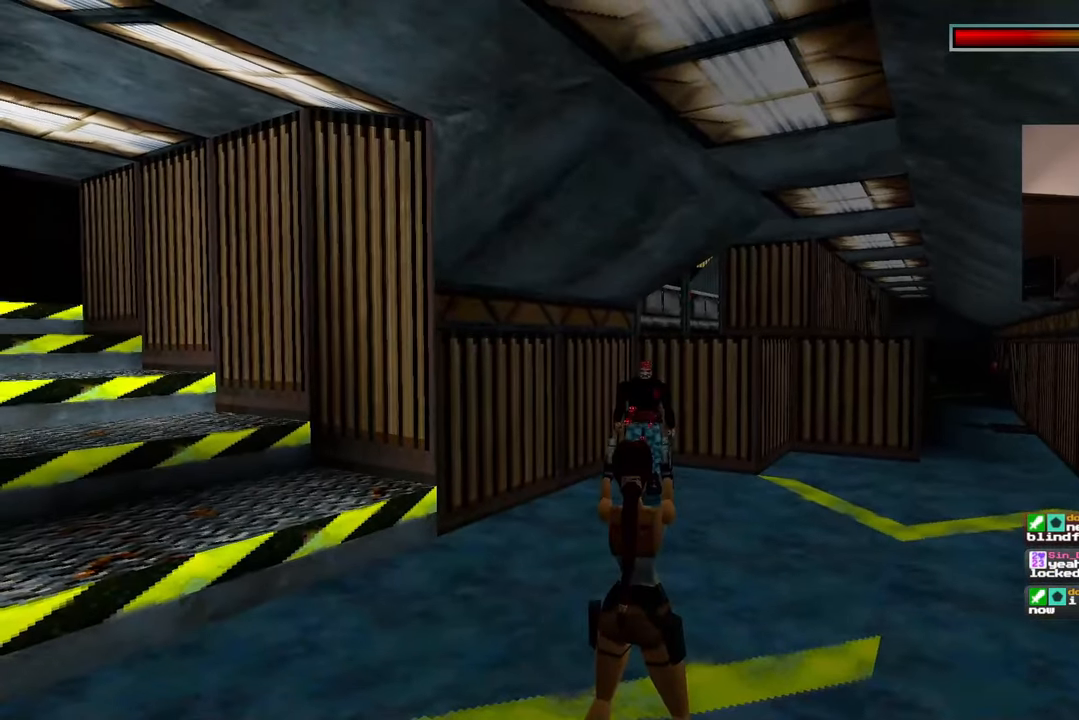
{"buttons": [], "left_stick": "down", "right_stick": "center", "events": [[333, "left_stick", "down"]]}
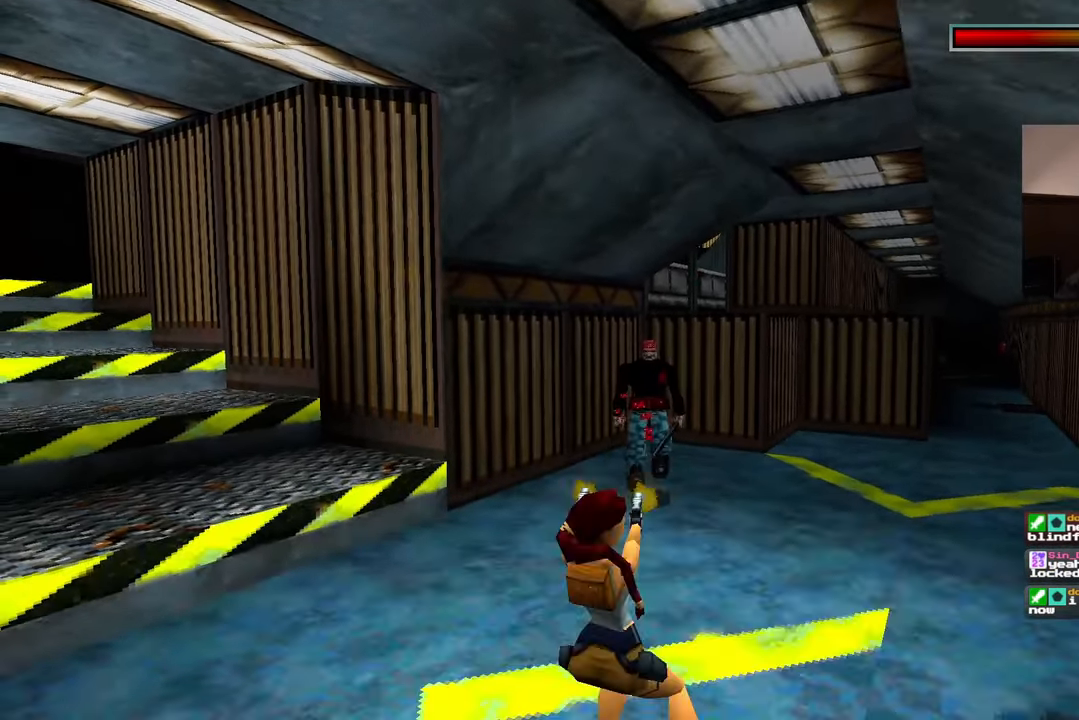
{"buttons": [], "left_stick": "center", "right_stick": "center", "events": [[283, "left_stick", "center"]]}
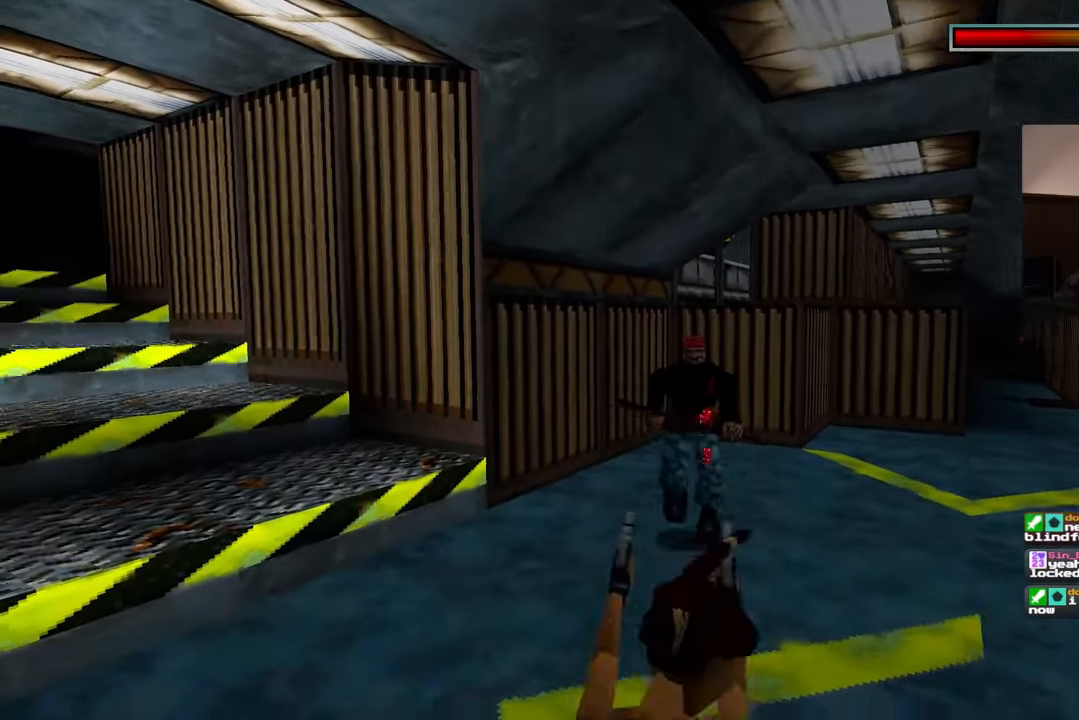
{"buttons": ["SQUARE"], "left_stick": "center", "right_stick": "center", "events": [[450, "SQUARE", "down"]]}
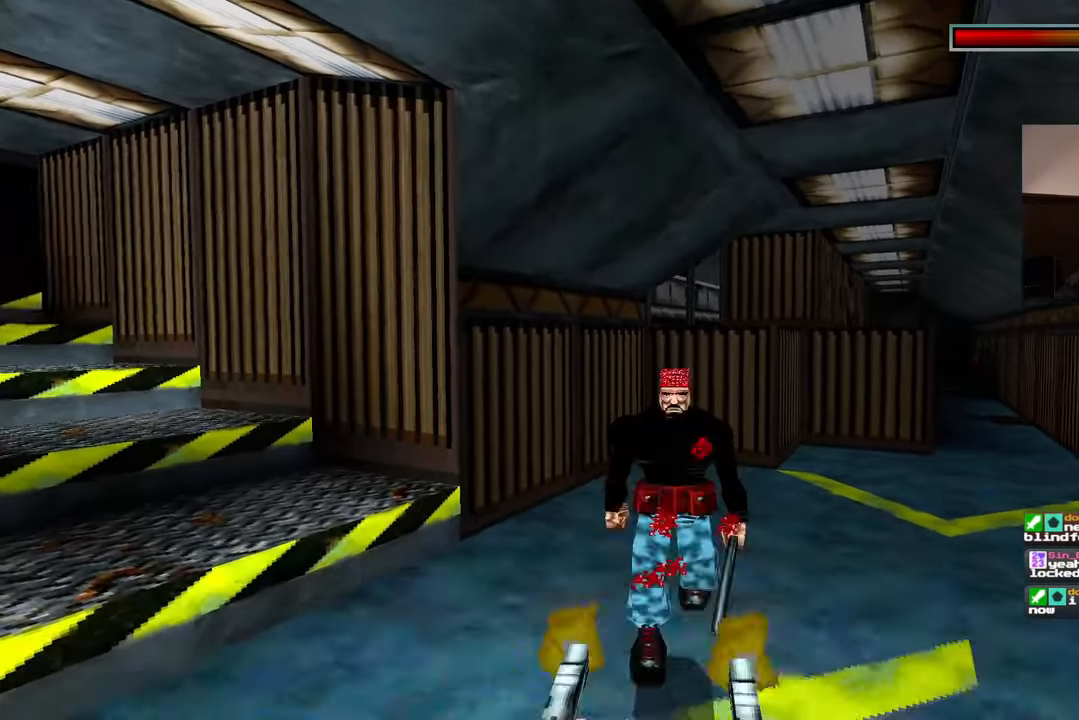
{"buttons": [], "left_stick": "center", "right_stick": "center", "events": [[17, "left_stick", "up"], [200, "SQUARE", "up"], [233, "CIRCLE", "down"], [250, "left_stick", "center"], [467, "CIRCLE", "up"]]}
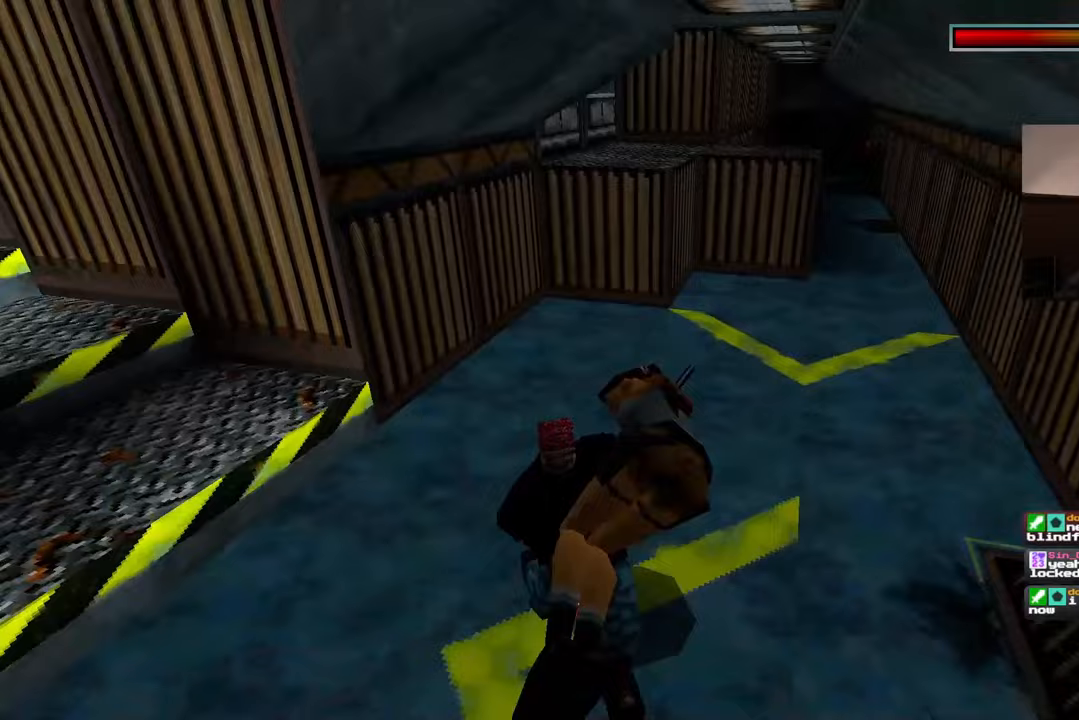
{"buttons": [], "left_stick": "center", "right_stick": "center", "events": []}
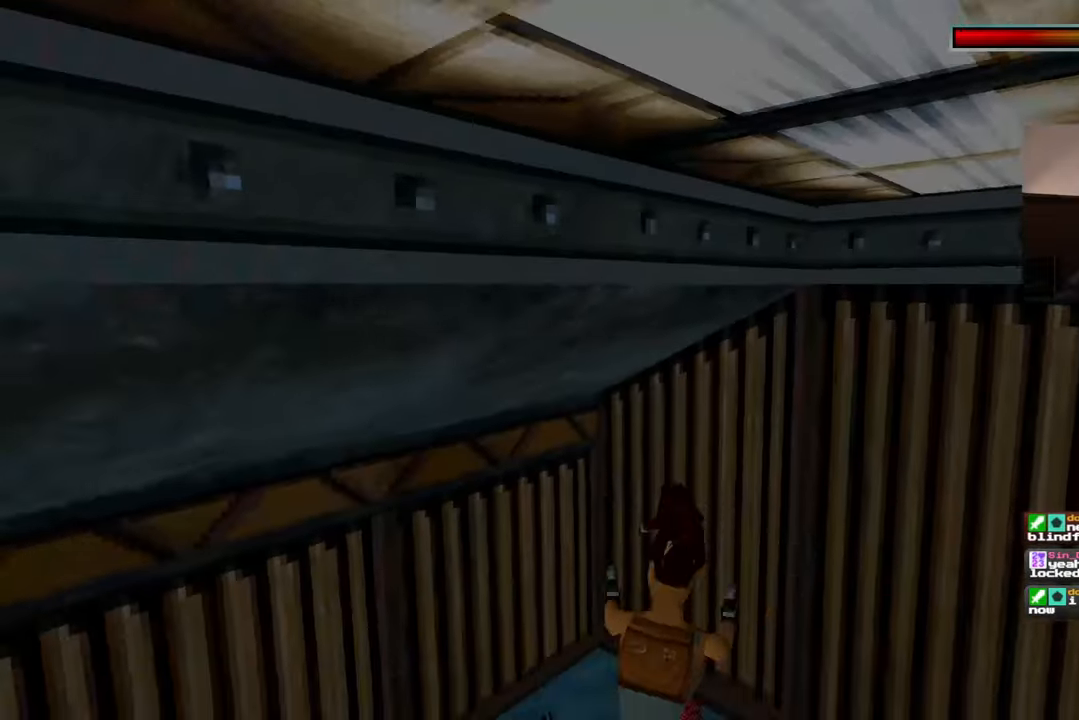
{"buttons": ["SQUARE"], "left_stick": "down", "right_stick": "center"}
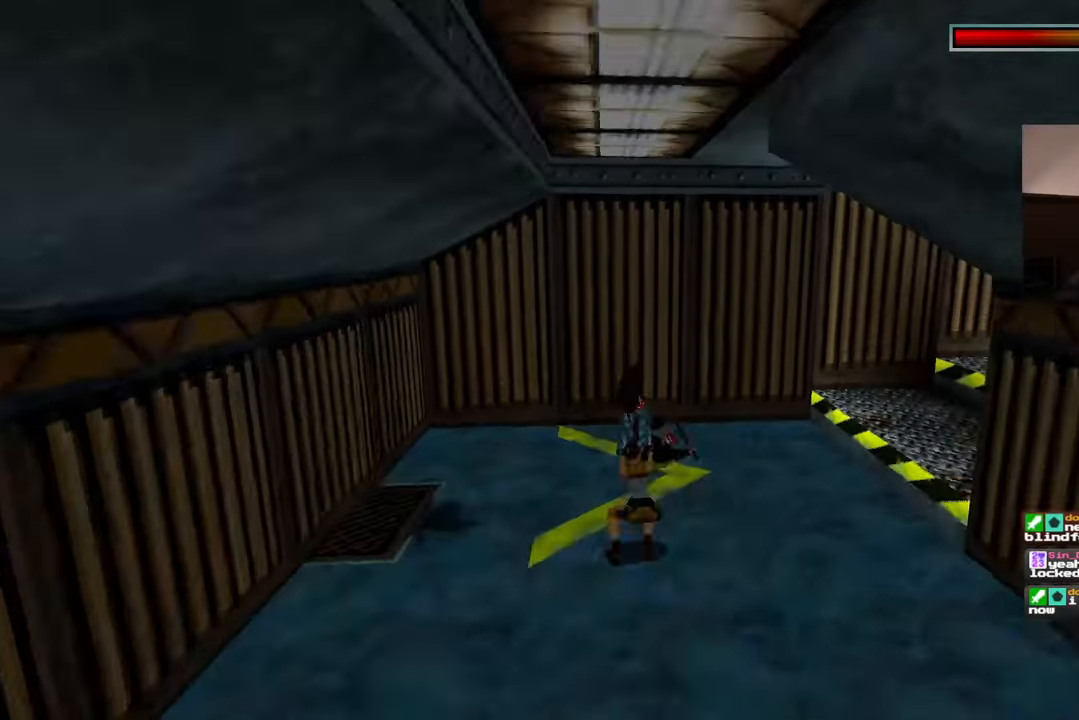
{"buttons": [], "left_stick": "up", "right_stick": "center", "events": [[283, "SQUARE", "up"], [283, "left_stick", "center"], [483, "left_stick", "up"]]}
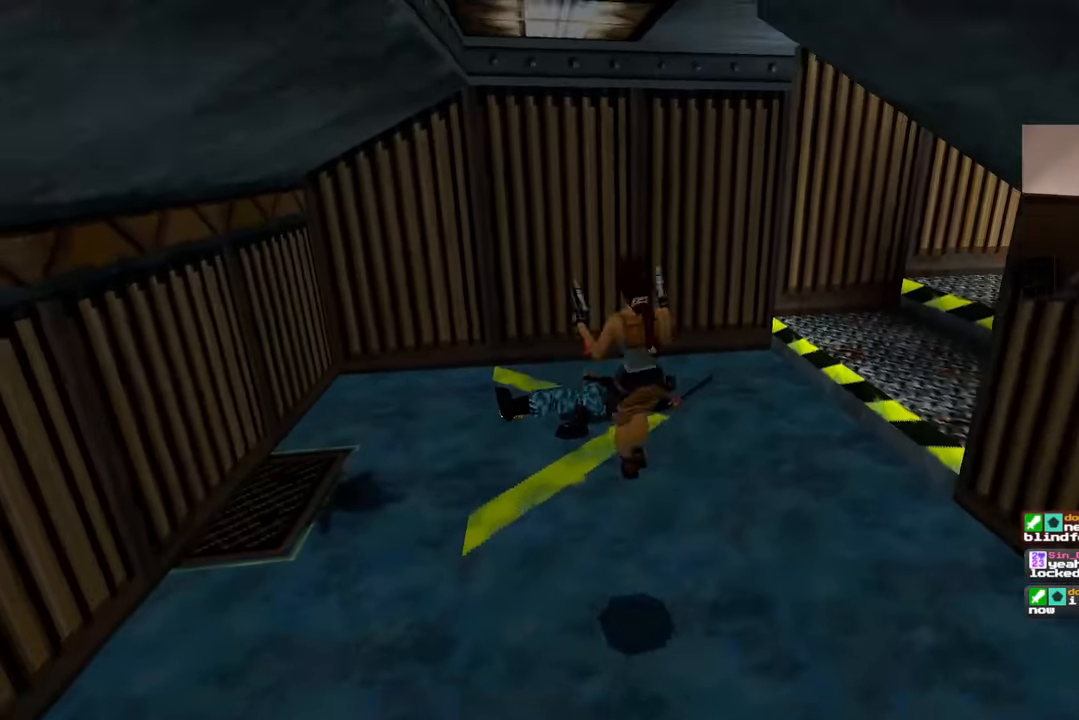
{"buttons": [], "left_stick": "center", "right_stick": "center", "events": [[83, "right_stick", "right"], [250, "left_stick", "center"], [250, "right_stick", "center"]]}
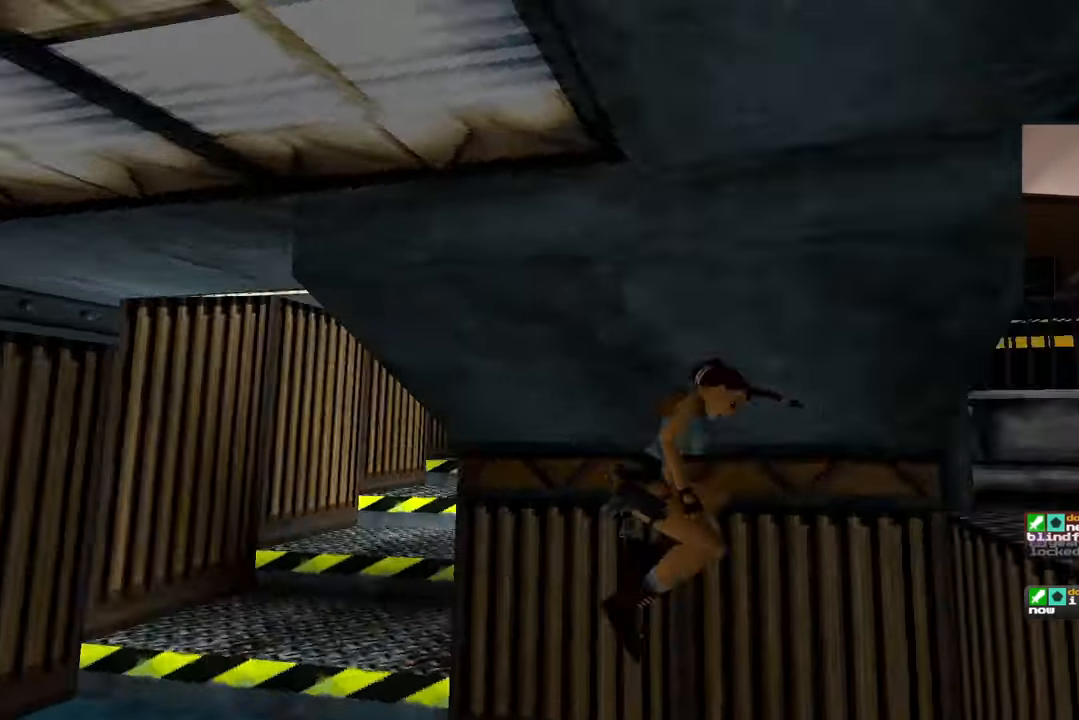
{"buttons": [], "left_stick": "down-left", "right_stick": "left", "events": [[100, "left_stick", "up"], [133, "right_stick", "left"], [200, "left_stick", "up-left"], [367, "left_stick", "left"], [483, "left_stick", "down-left"]]}
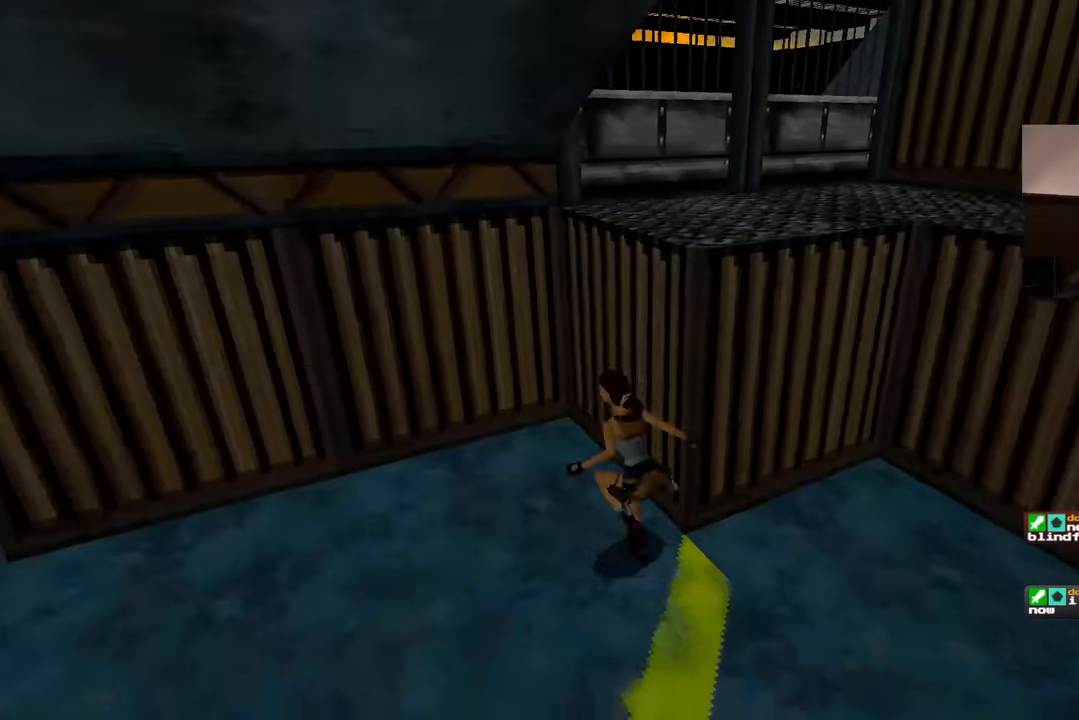
{"buttons": [], "left_stick": "down-left", "right_stick": "center", "events": [[17, "right_stick", "center"], [267, "R1", "down"], [333, "R1", "up"]]}
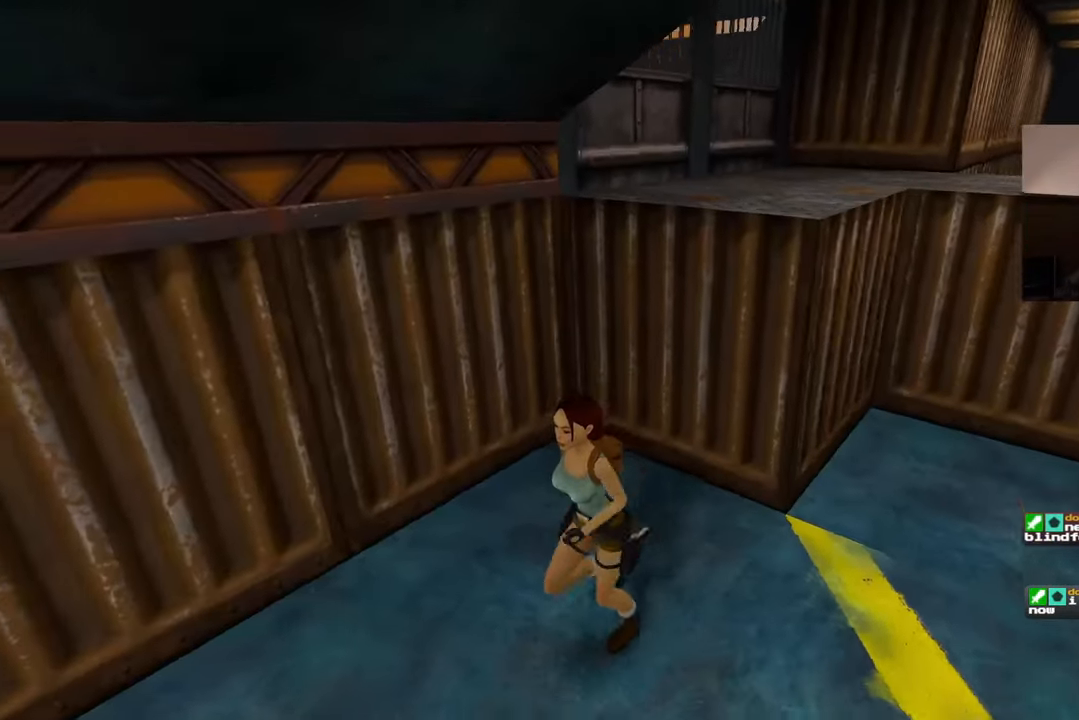
{"buttons": [], "left_stick": "left", "right_stick": "left", "events": [[100, "right_stick", "left"], [500, "left_stick", "left"]]}